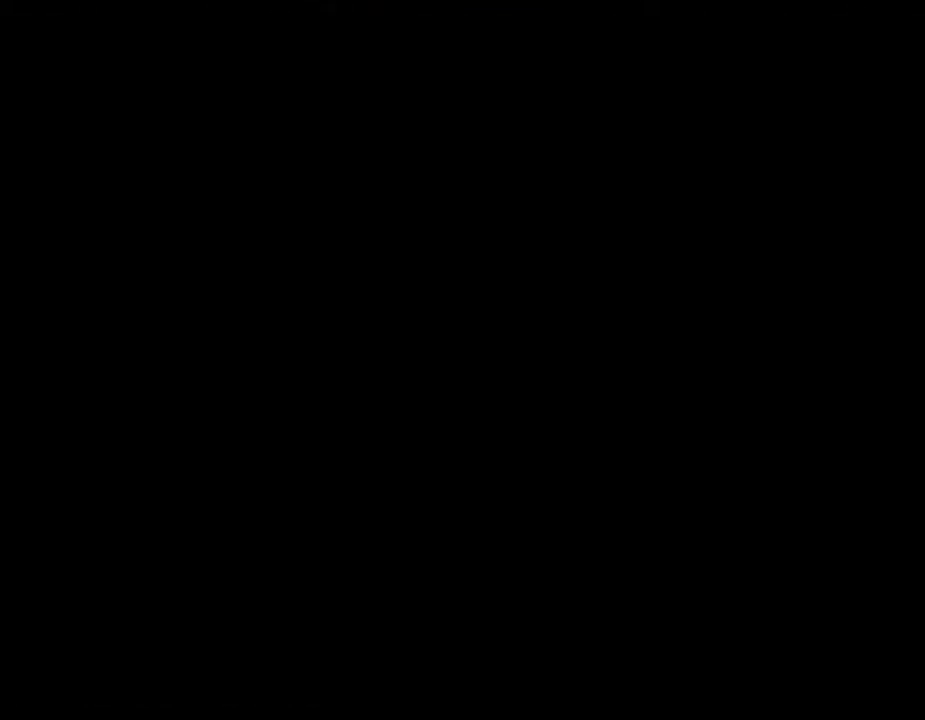
Gameplay with a controller (Nintendo layout); each line is a JSON object with the inputs held at the frame after it. "events" lists button and stick changes between this image and that frame as [ms after this image, input, new state], when the widget could be followed in between. Not read: L3 R3.
{"buttons": [], "left_stick": "center", "events": []}
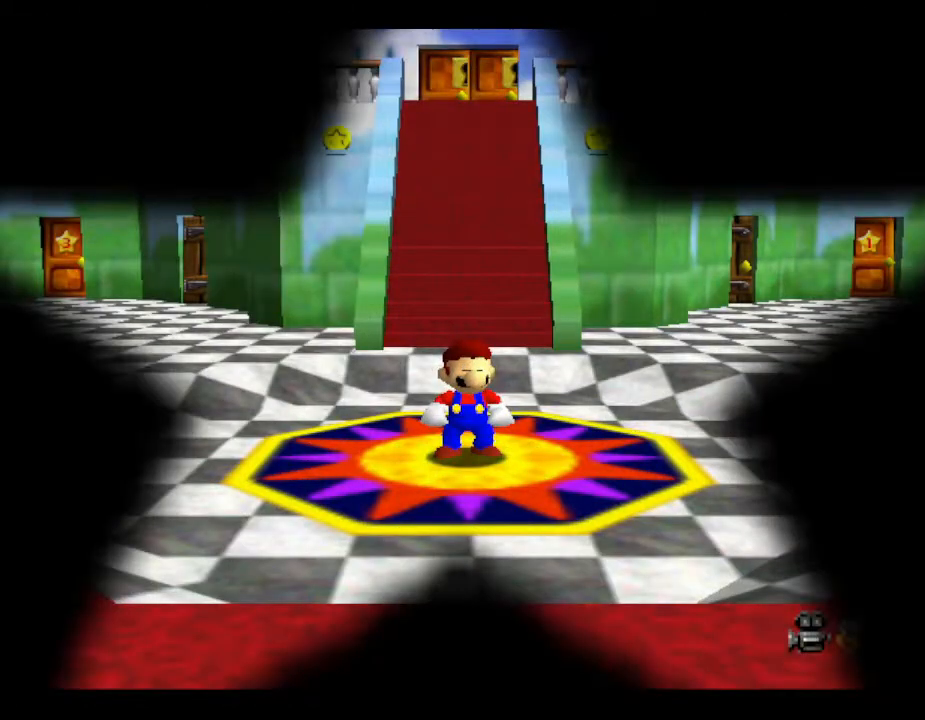
{"buttons": [], "left_stick": "center", "events": []}
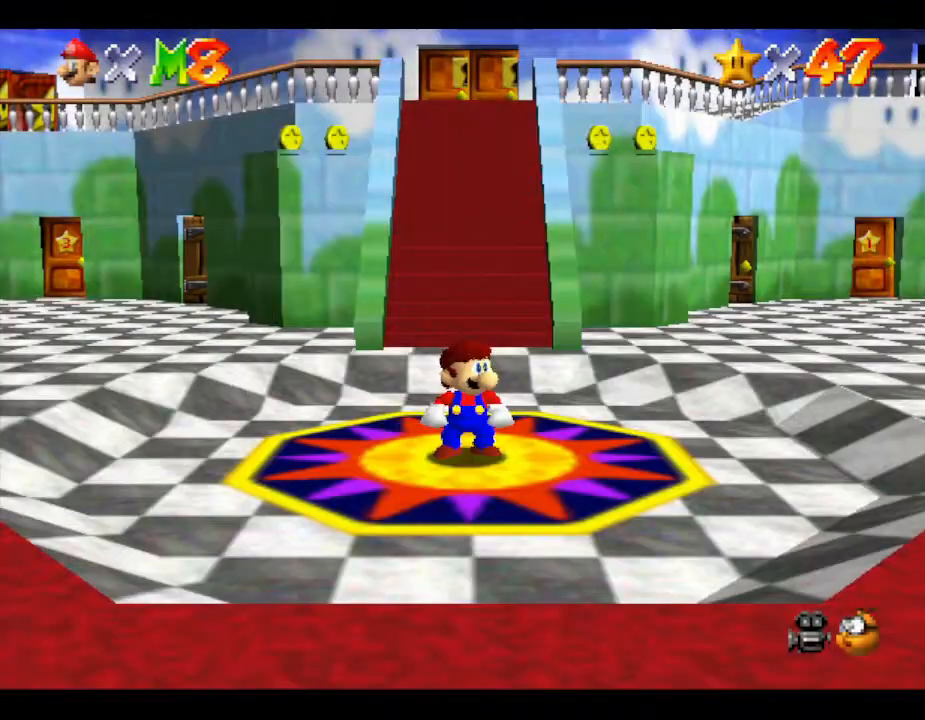
{"buttons": [], "left_stick": "up", "events": [[83, "left_stick", "up"]]}
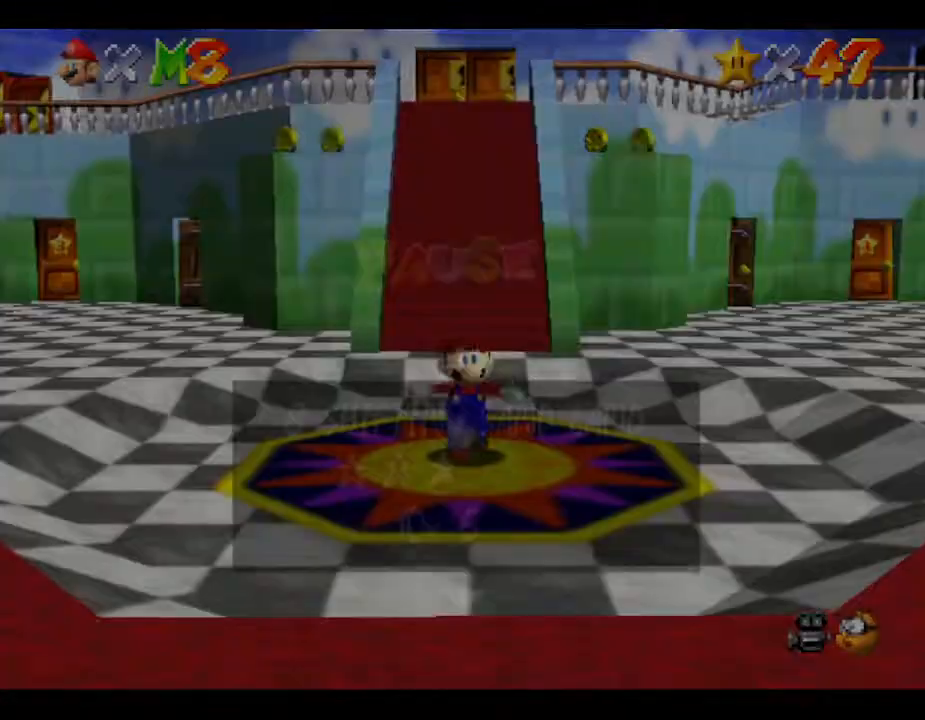
{"buttons": [], "left_stick": "up", "events": []}
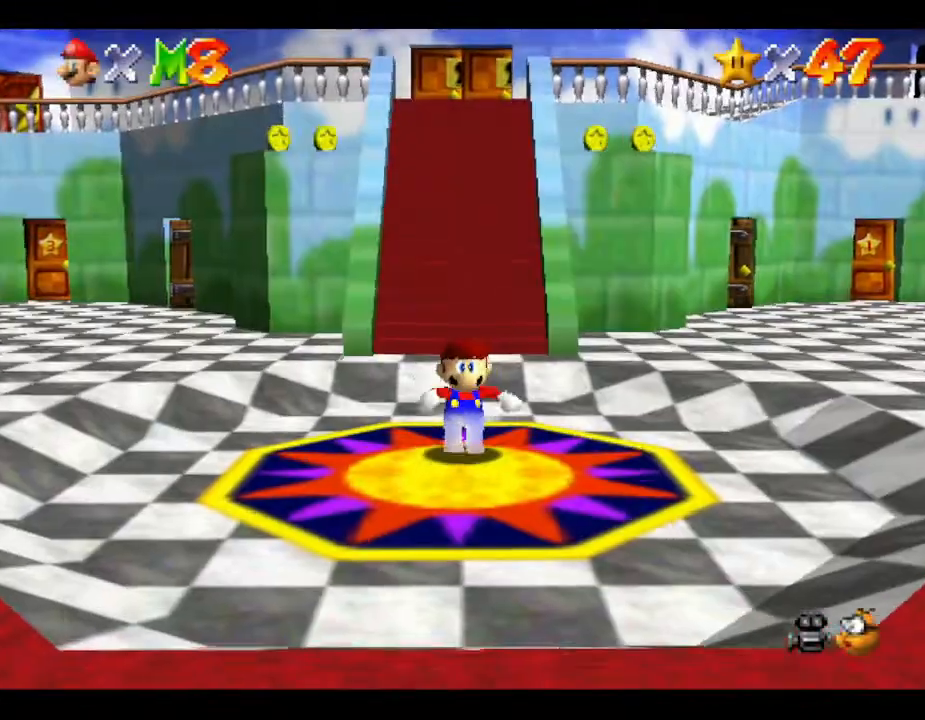
{"buttons": [], "left_stick": "up", "events": []}
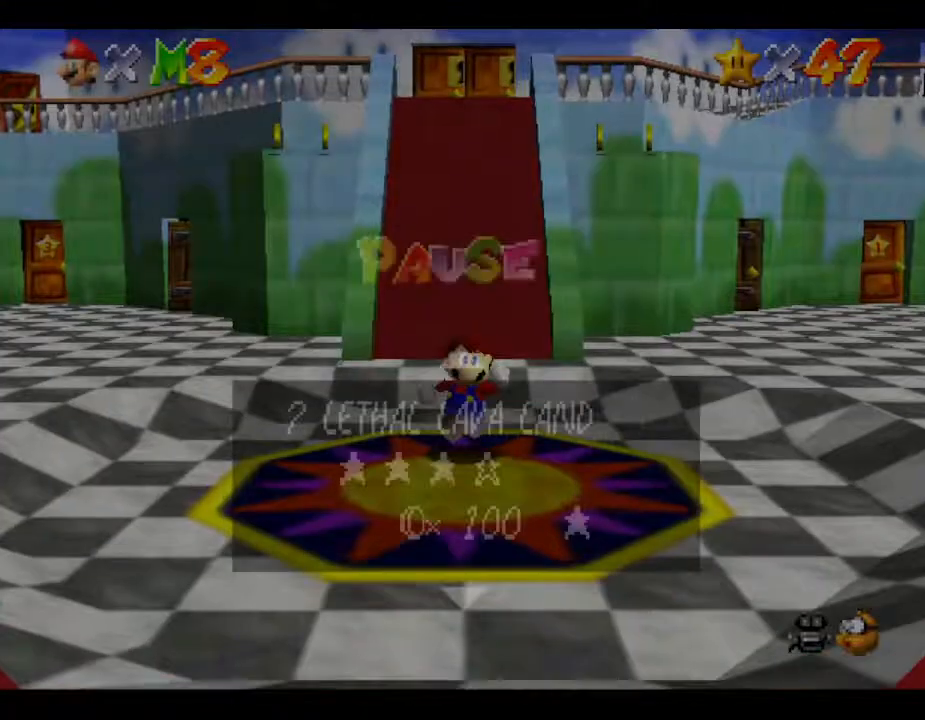
{"buttons": [], "left_stick": "center", "events": [[467, "left_stick", "center"]]}
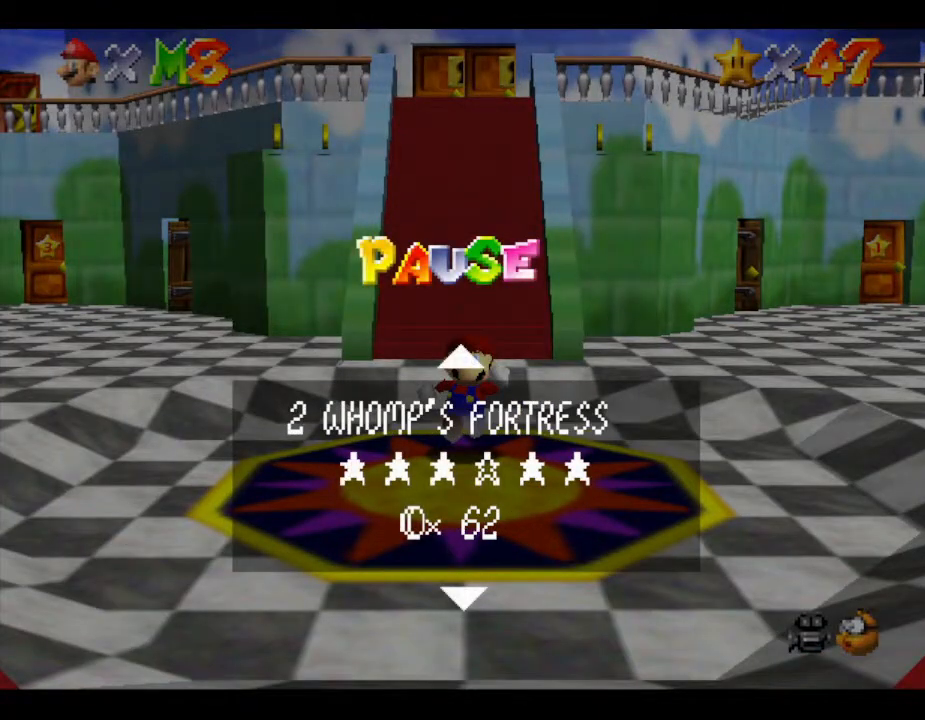
{"buttons": [], "left_stick": "up", "events": [[50, "START", "down"], [267, "START", "up"], [267, "left_stick", "up"]]}
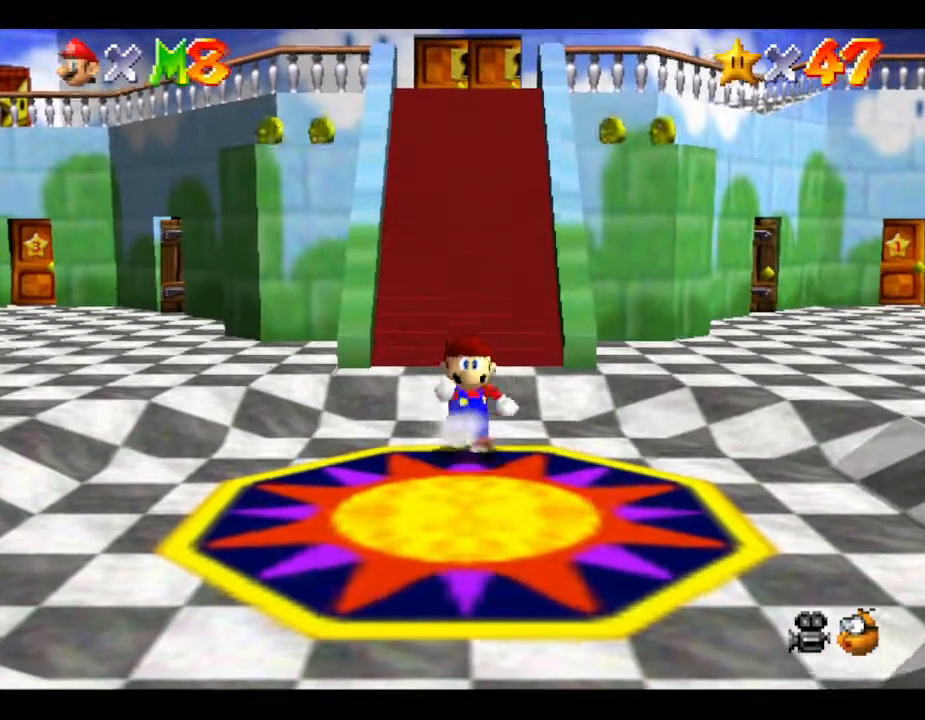
{"buttons": [], "left_stick": "up", "events": []}
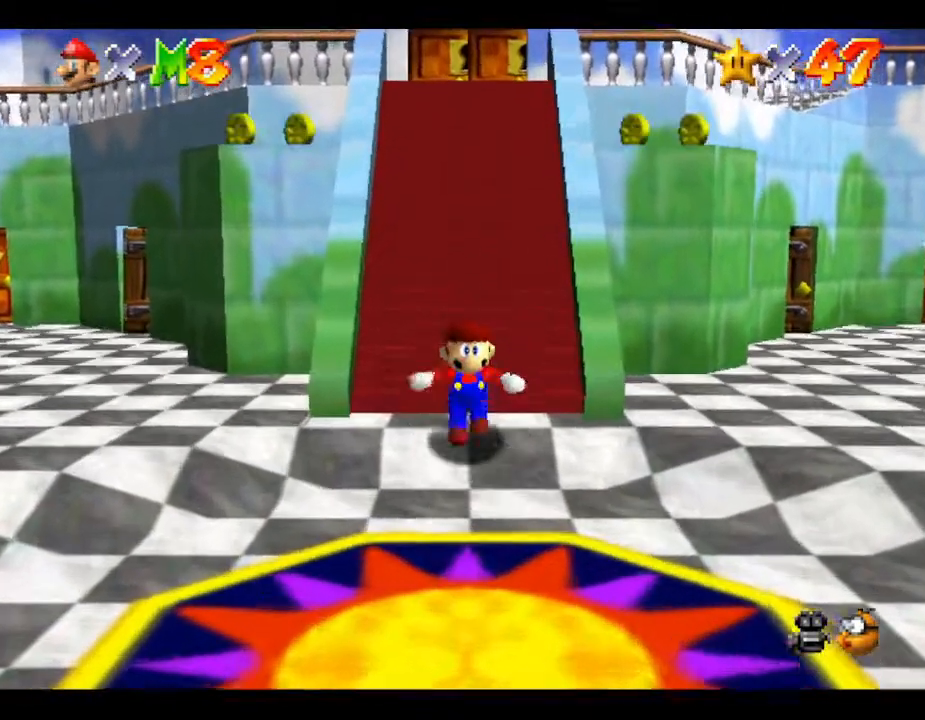
{"buttons": [], "left_stick": "up", "events": []}
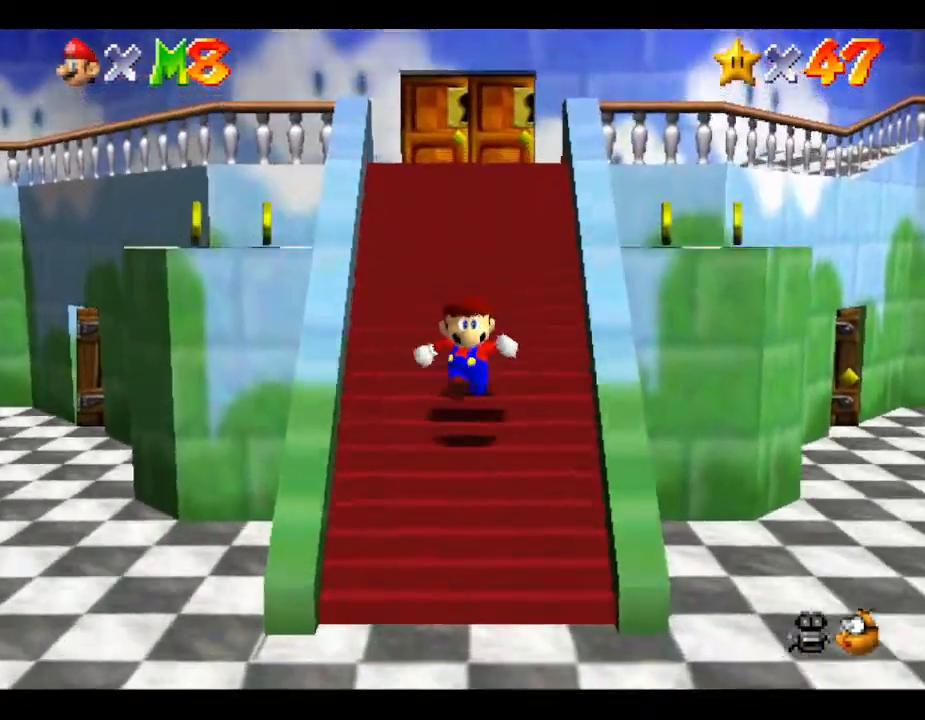
{"buttons": [], "left_stick": "up", "events": []}
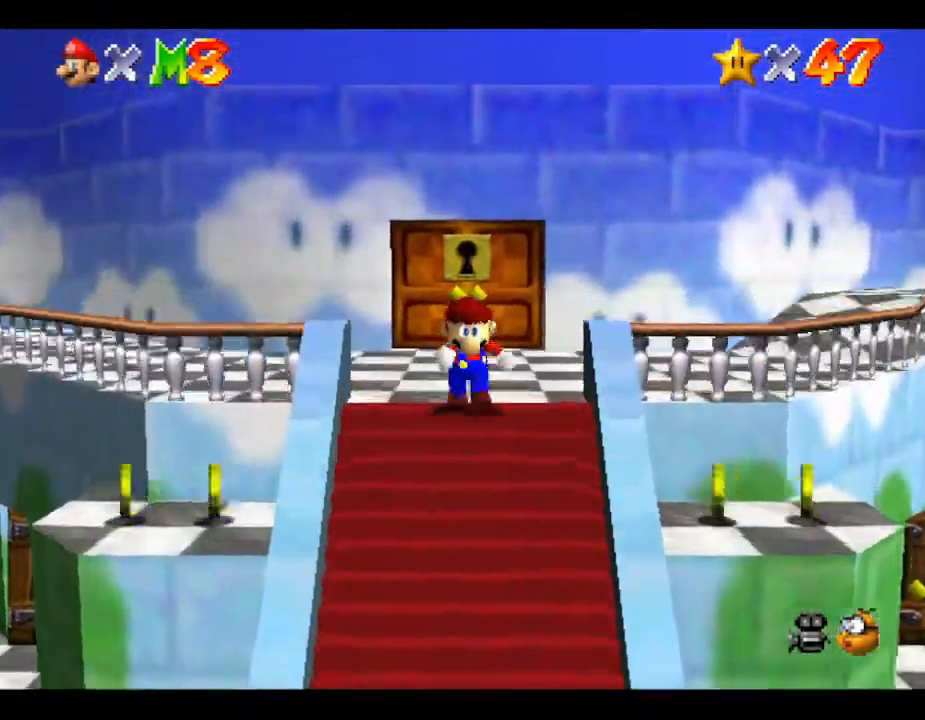
{"buttons": [], "left_stick": "up", "events": []}
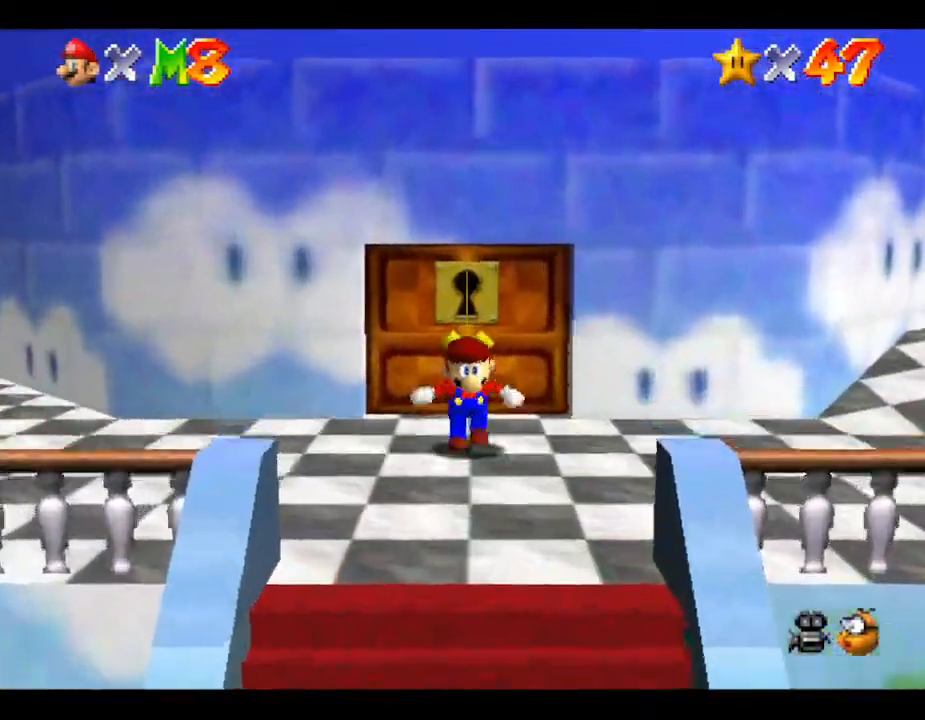
{"buttons": [], "left_stick": "up", "events": []}
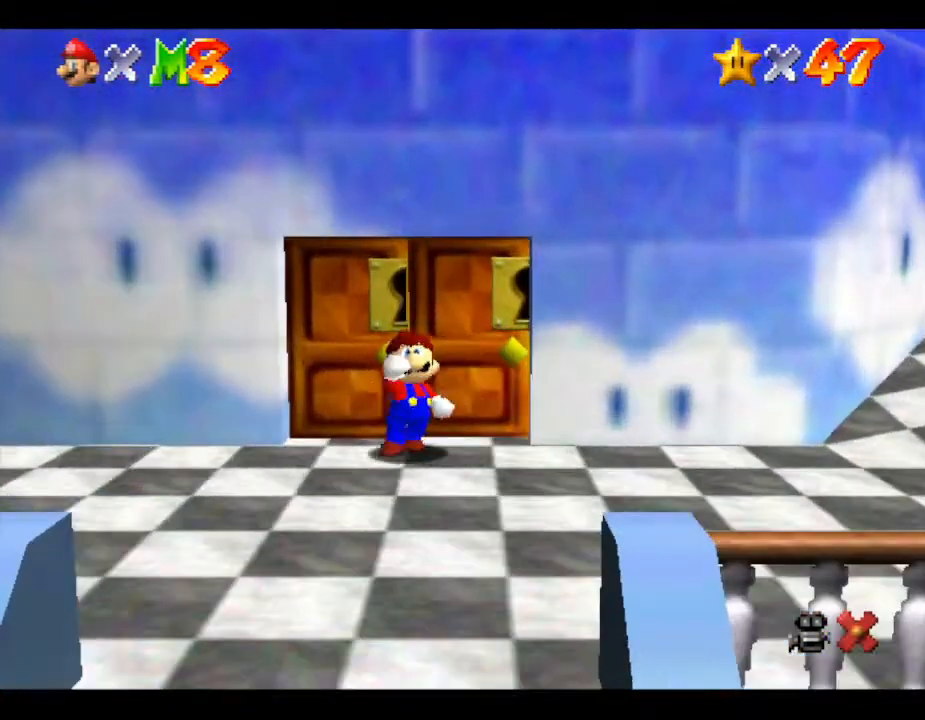
{"buttons": [], "left_stick": "up", "events": []}
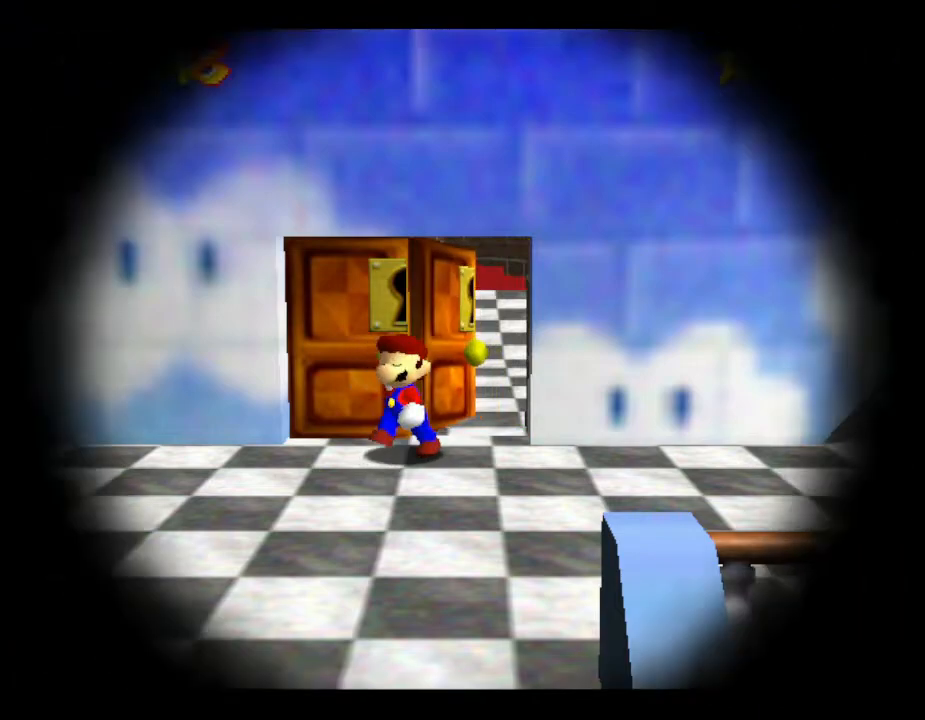
{"buttons": [], "left_stick": "center", "events": [[467, "left_stick", "center"]]}
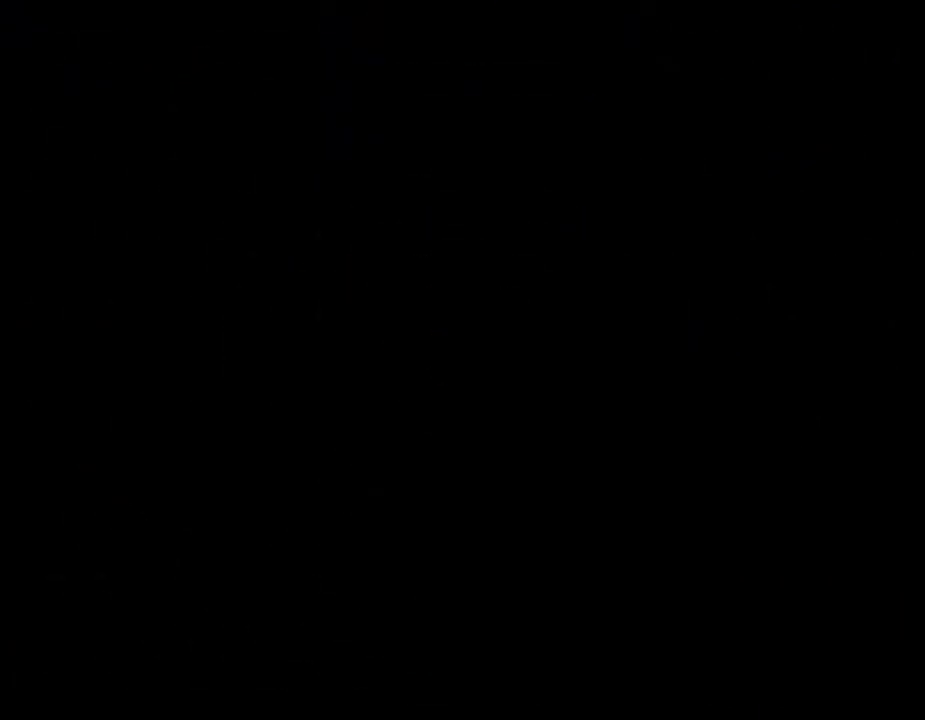
{"buttons": [], "left_stick": "up", "events": [[267, "left_stick", "up"]]}
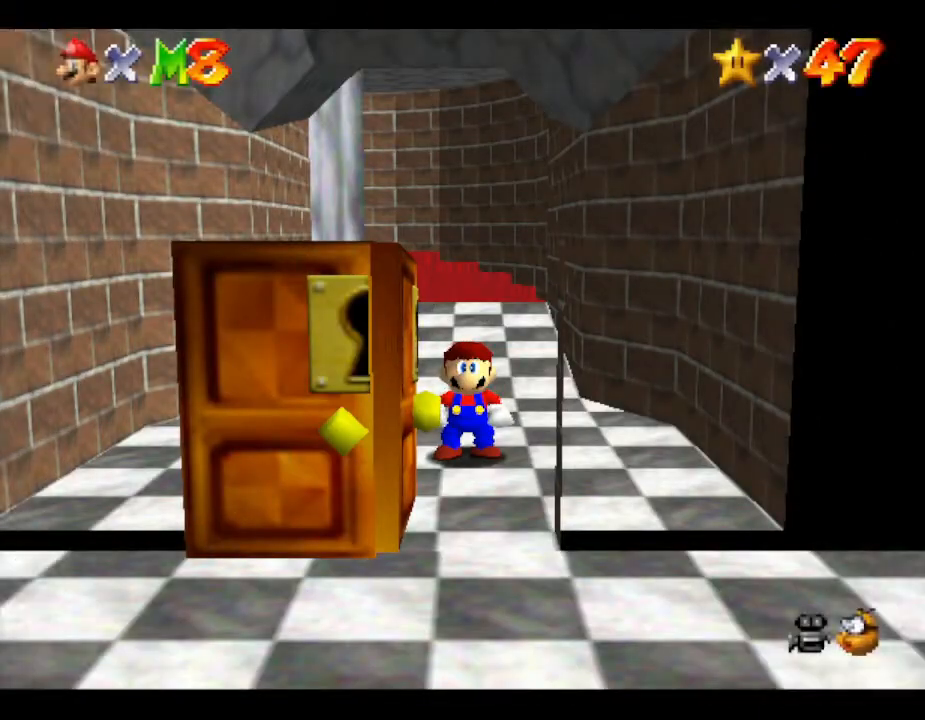
{"buttons": [], "left_stick": "up", "events": [[250, "left_stick", "up-left"], [417, "left_stick", "up"]]}
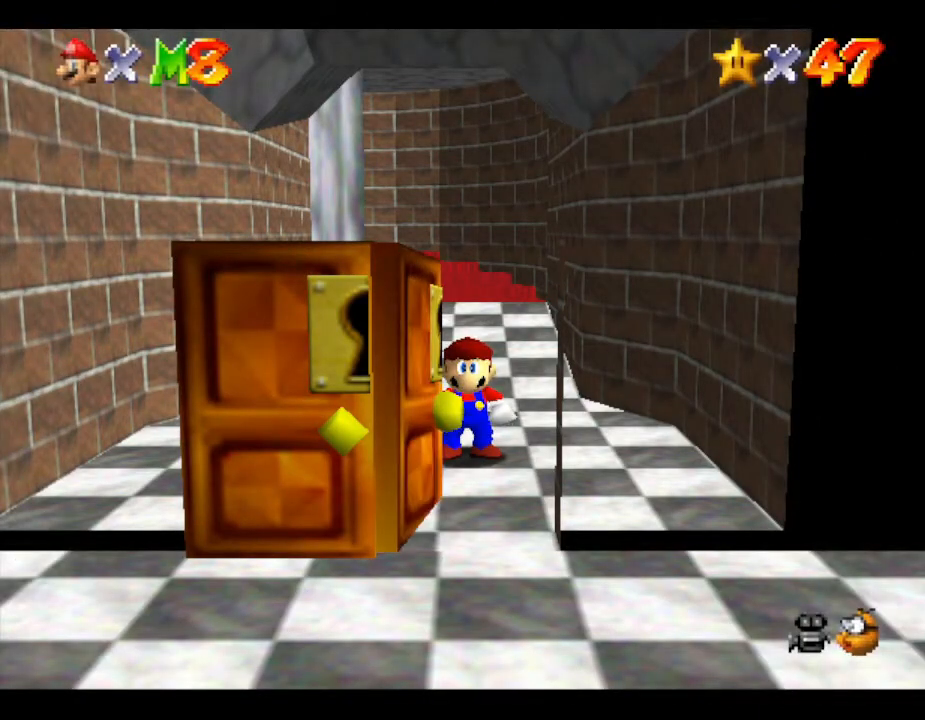
{"buttons": [], "left_stick": "up", "events": []}
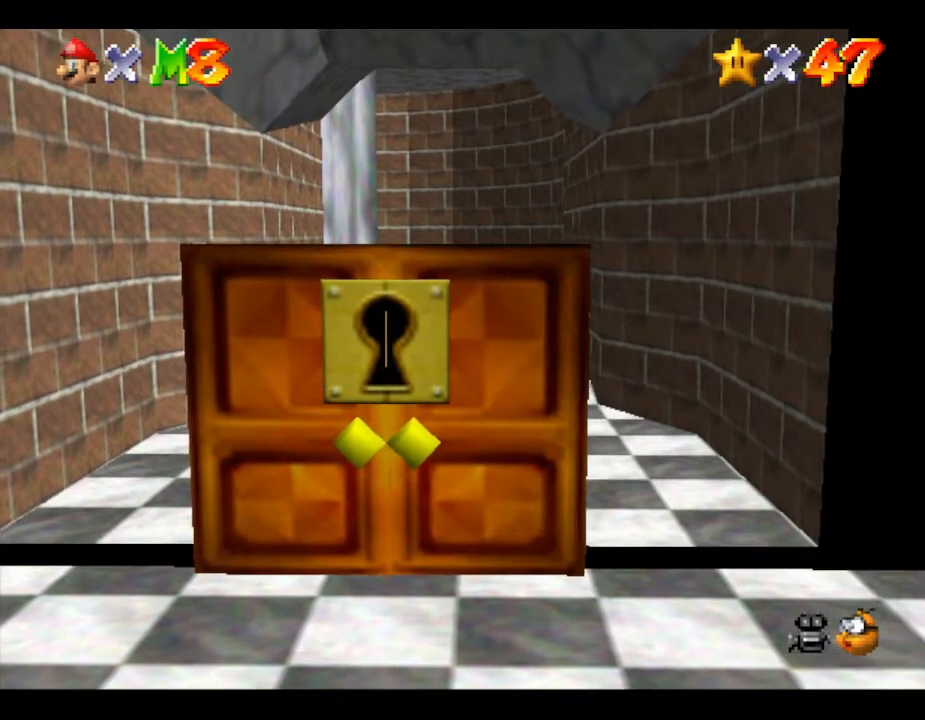
{"buttons": [], "left_stick": "up", "events": []}
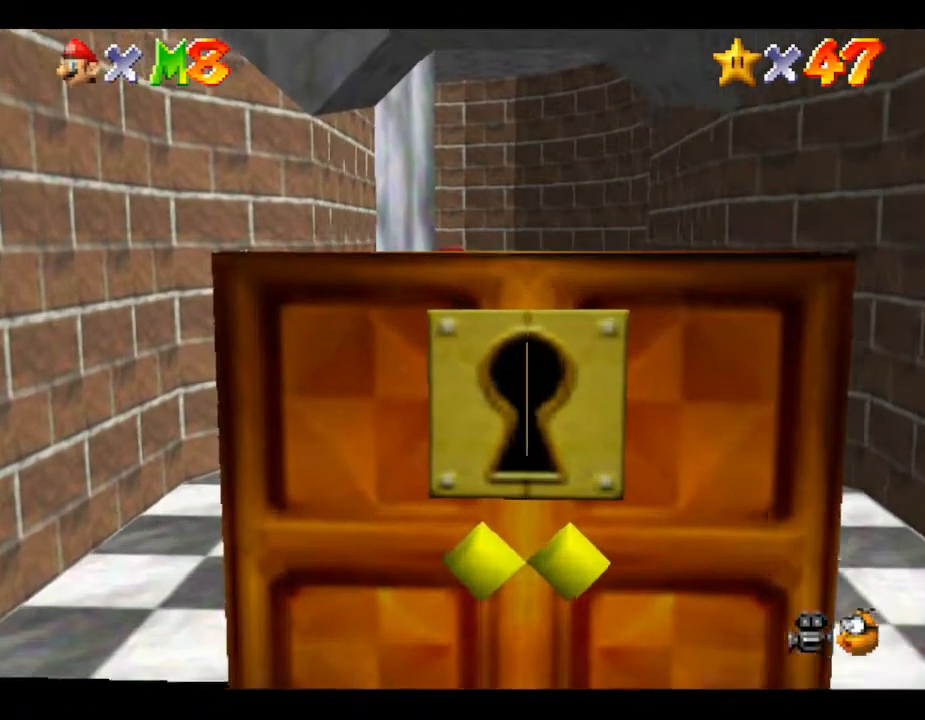
{"buttons": [], "left_stick": "up-left", "events": [[183, "left_stick", "up-left"]]}
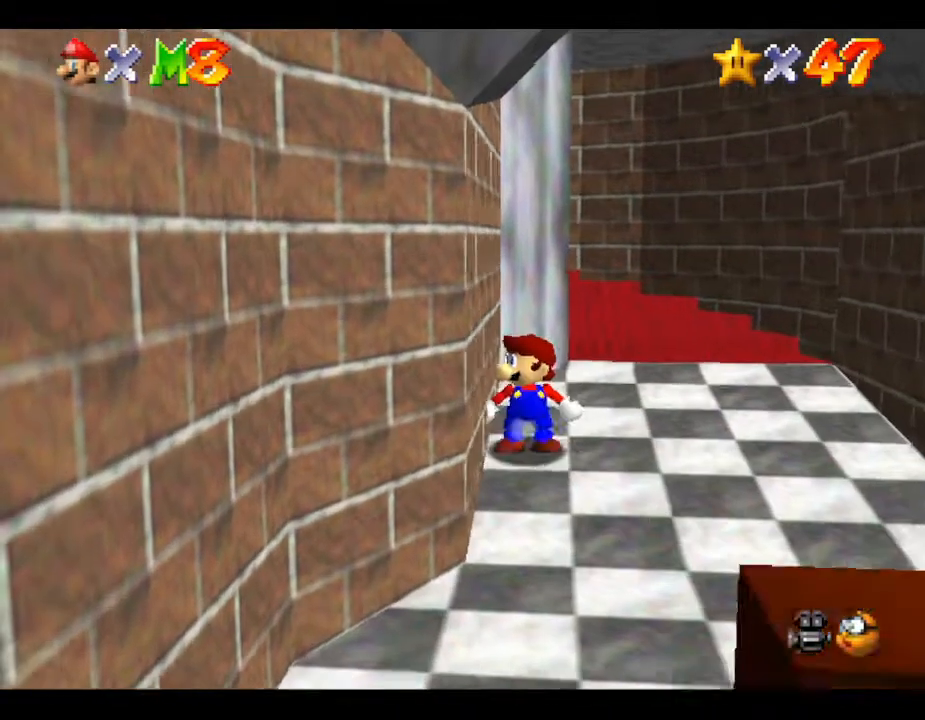
{"buttons": [], "left_stick": "up-left", "events": [[167, "A", "down"], [283, "A", "up"]]}
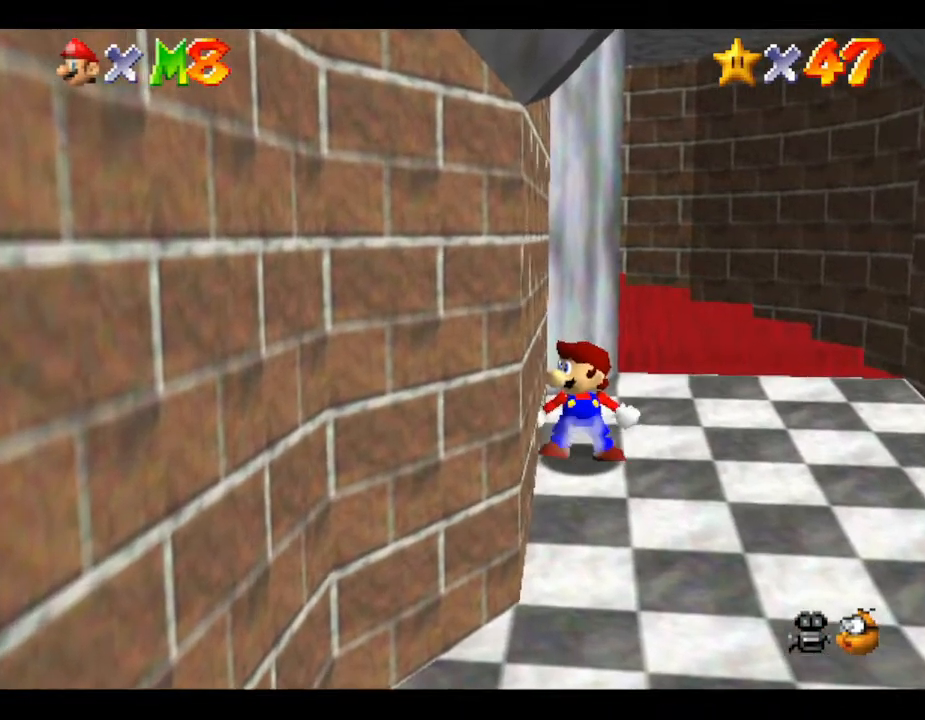
{"buttons": [], "left_stick": "up", "events": [[50, "left_stick", "center"], [167, "A", "down"], [383, "A", "up"], [383, "left_stick", "up"]]}
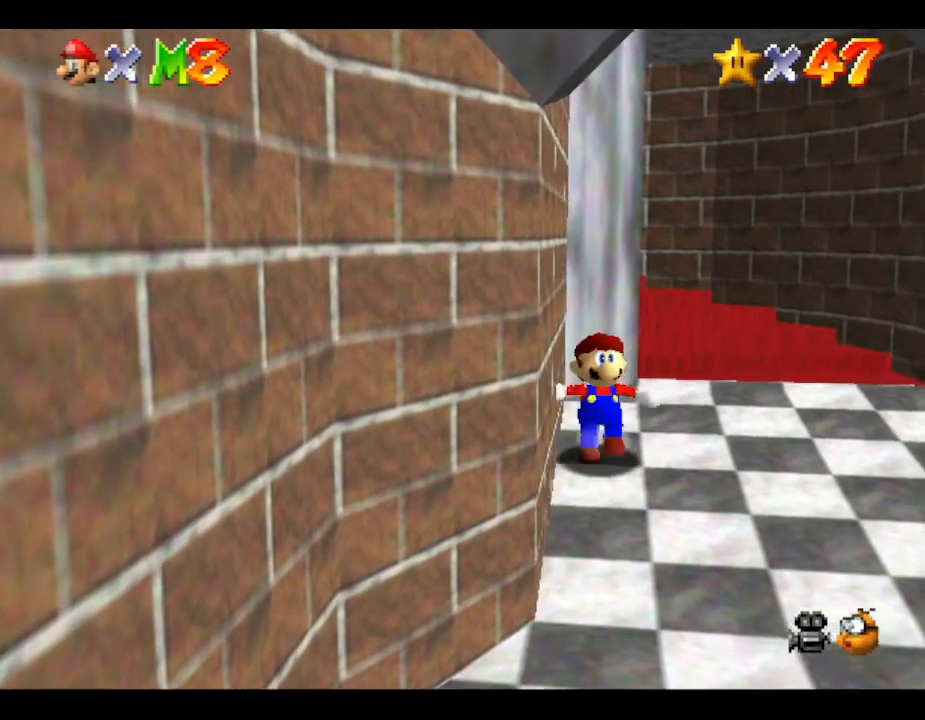
{"buttons": ["A"], "left_stick": "up-left", "events": [[83, "left_stick", "up-right"], [350, "B", "down"], [433, "A", "down"], [433, "left_stick", "up-left"], [467, "B", "up"]]}
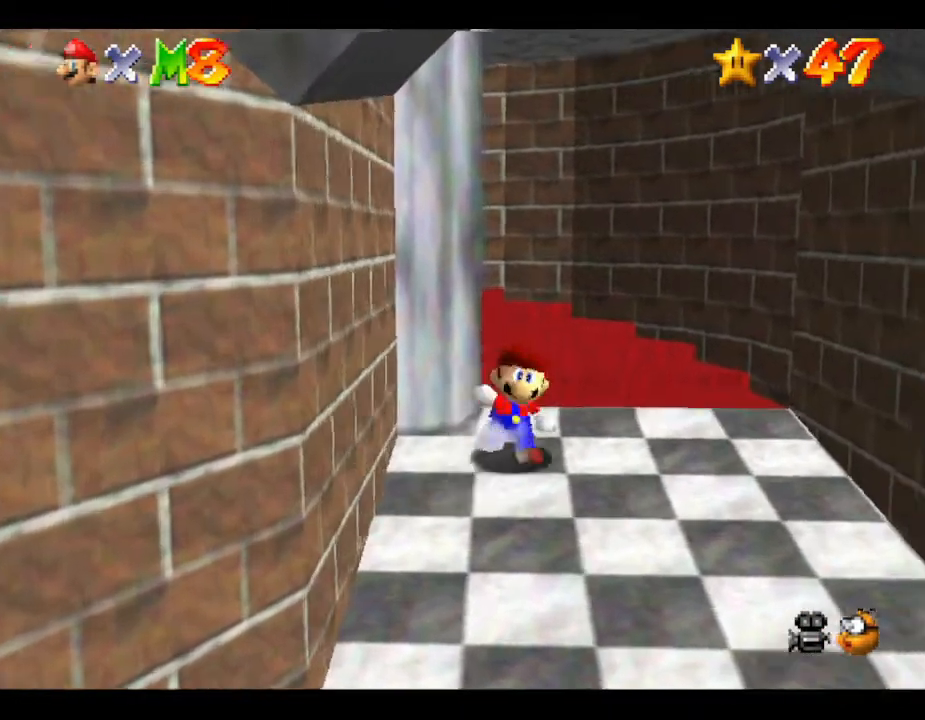
{"buttons": [], "left_stick": "up", "events": [[183, "A", "up"], [183, "left_stick", "up-right"], [333, "left_stick", "up"]]}
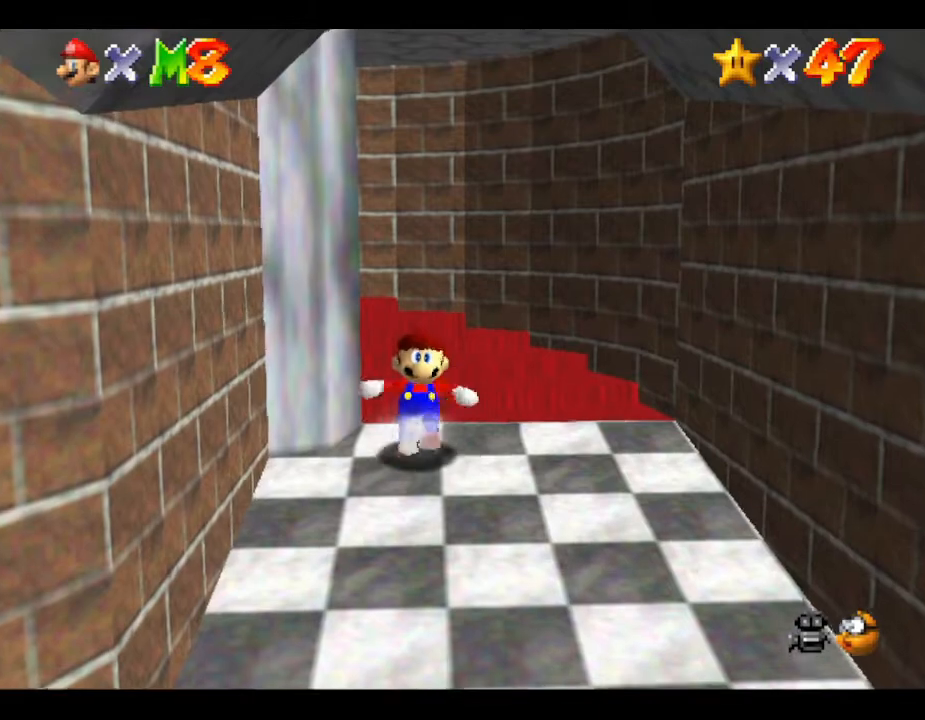
{"buttons": [], "left_stick": "up-left", "events": [[317, "A", "down"], [350, "left_stick", "up-left"], [417, "A", "up"]]}
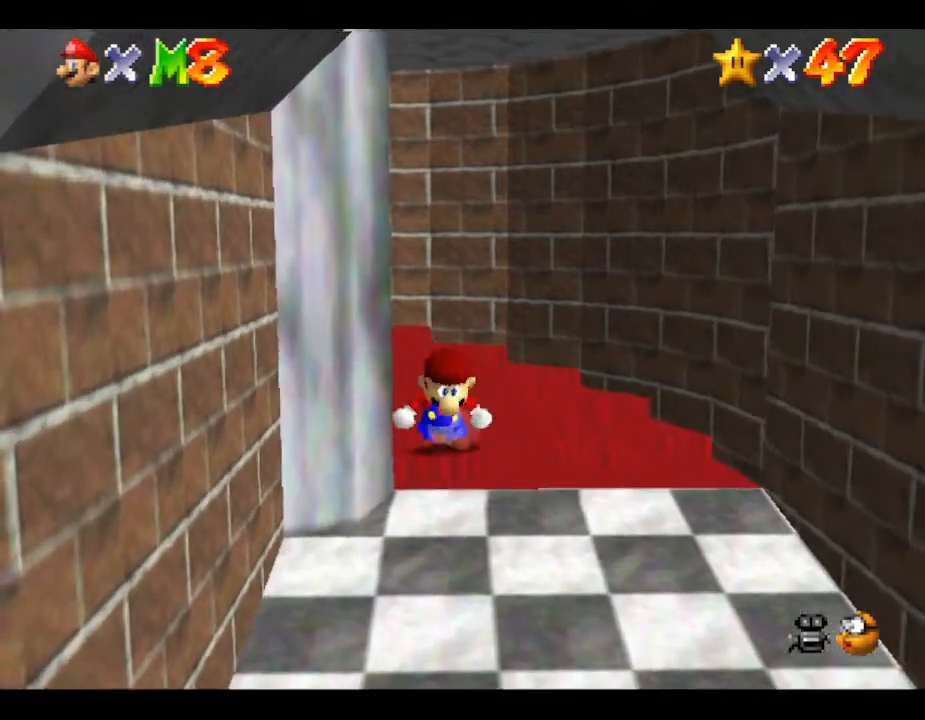
{"buttons": [], "left_stick": "left", "events": [[133, "left_stick", "left"]]}
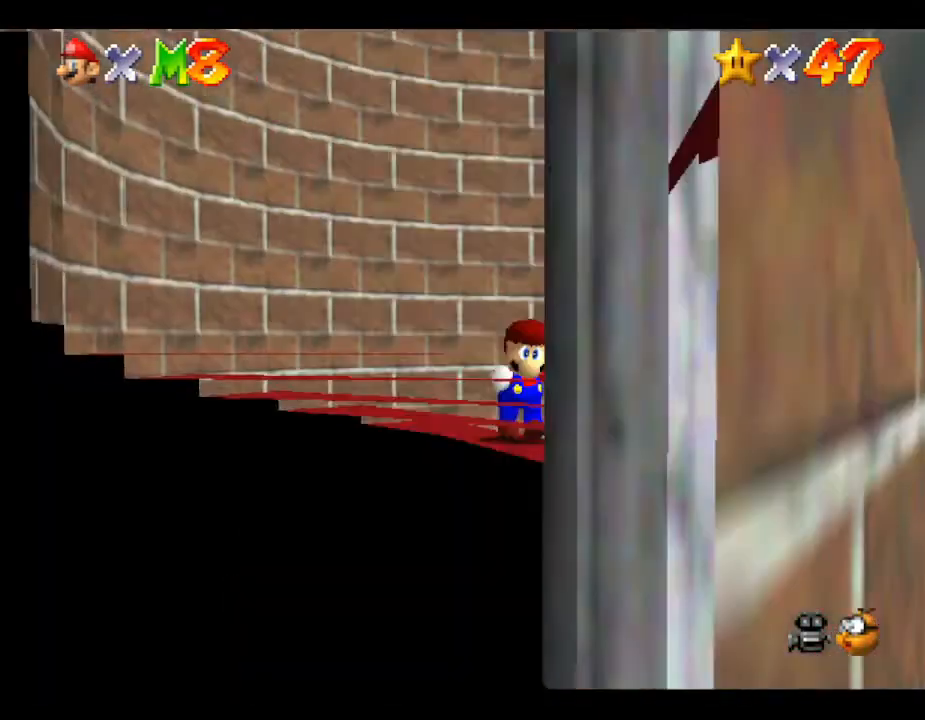
{"buttons": [], "left_stick": "down", "events": [[83, "left_stick", "down-left"], [350, "left_stick", "down"]]}
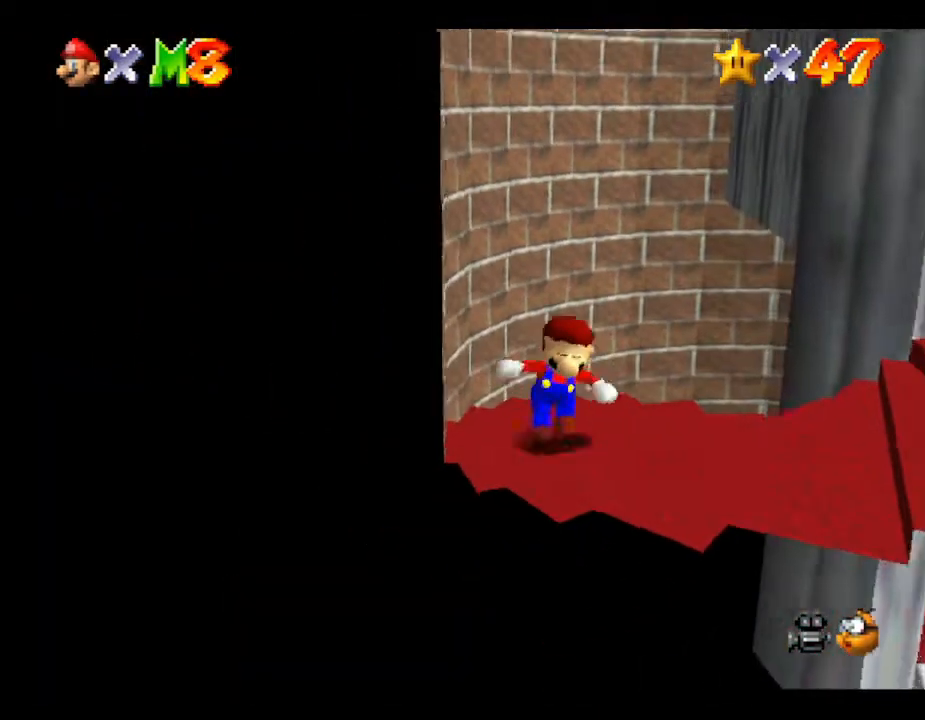
{"buttons": [], "left_stick": "right", "events": [[83, "left_stick", "down-right"], [300, "left_stick", "right"]]}
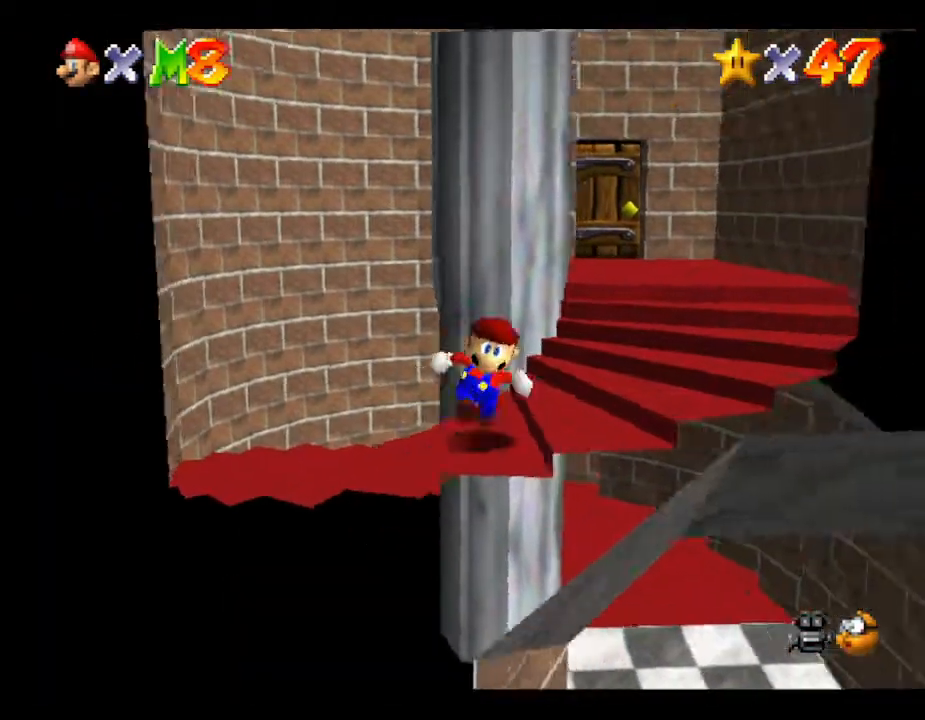
{"buttons": [], "left_stick": "up", "events": [[50, "left_stick", "up-right"], [233, "left_stick", "up"]]}